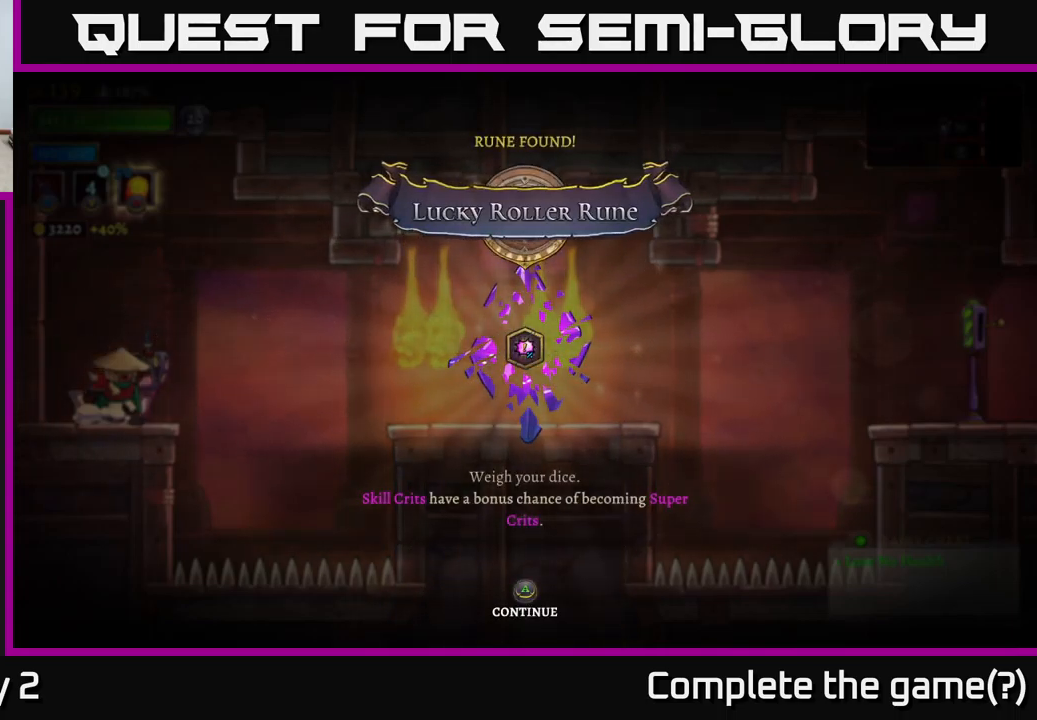
Gameplay with a controller (Xbox layout); each line is a JSON object with the inputs held at the frame after it. "events" lists button and stick changes between this image and that frame as [ms after this image, input, new state], when the widget could be followed in between.
{"buttons": [], "left_stick": "center", "right_stick": "center", "events": []}
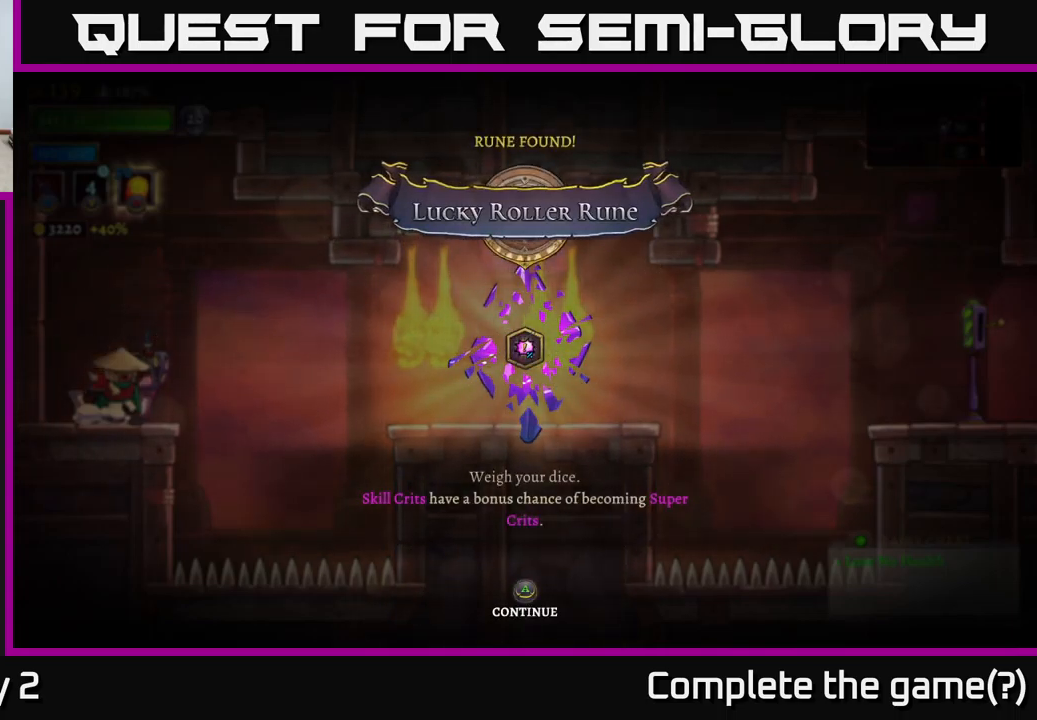
{"buttons": [], "left_stick": "center", "right_stick": "center", "events": []}
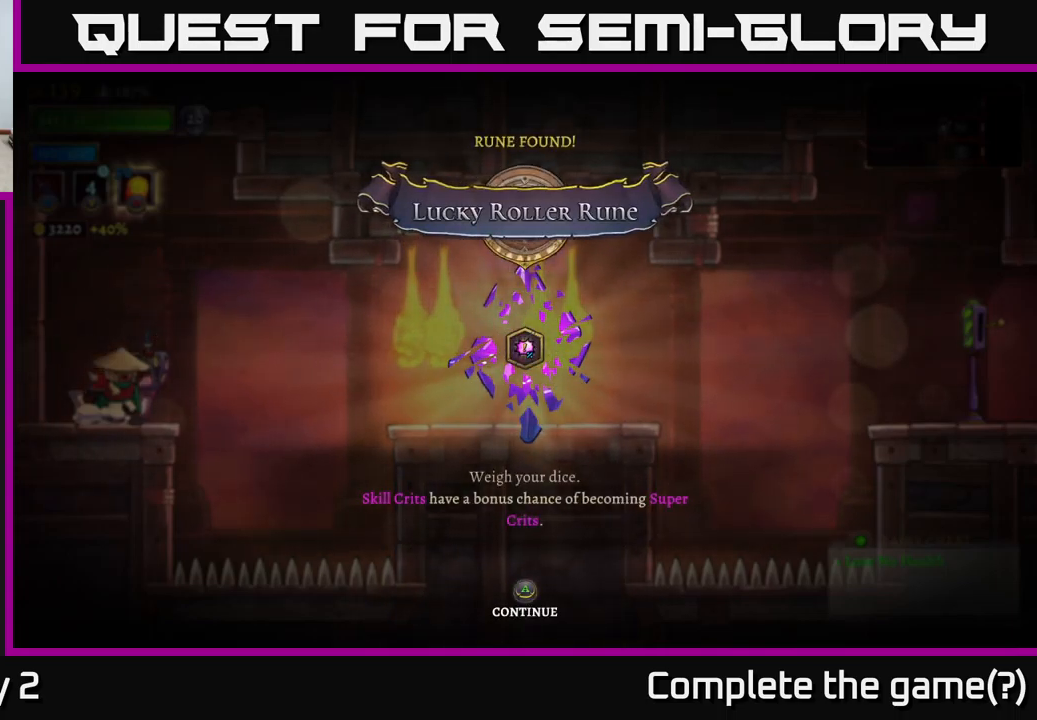
{"buttons": [], "left_stick": "center", "right_stick": "center", "events": []}
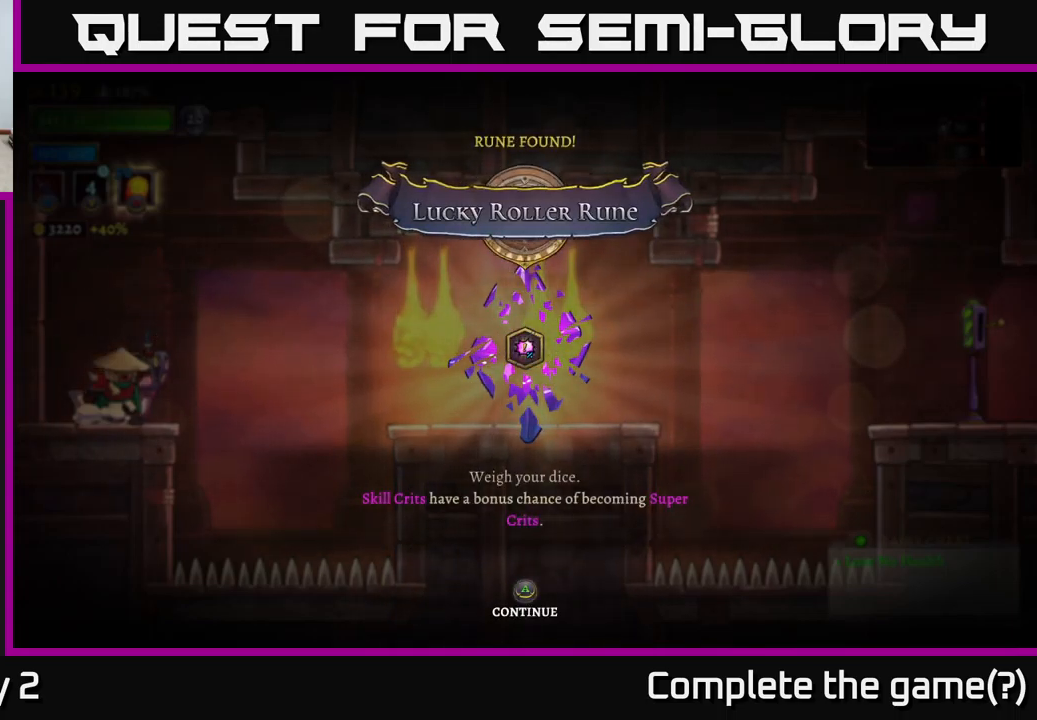
{"buttons": [], "left_stick": "center", "right_stick": "center", "events": [[300, "A", "down"], [400, "A", "up"]]}
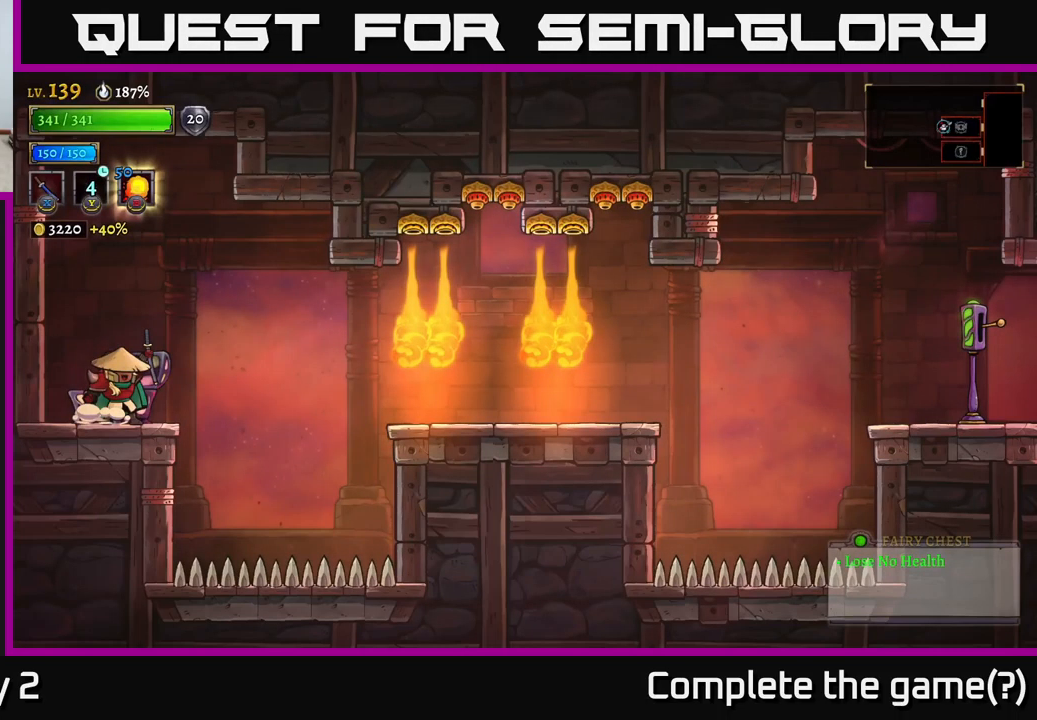
{"buttons": [], "left_stick": "center", "right_stick": "center", "events": []}
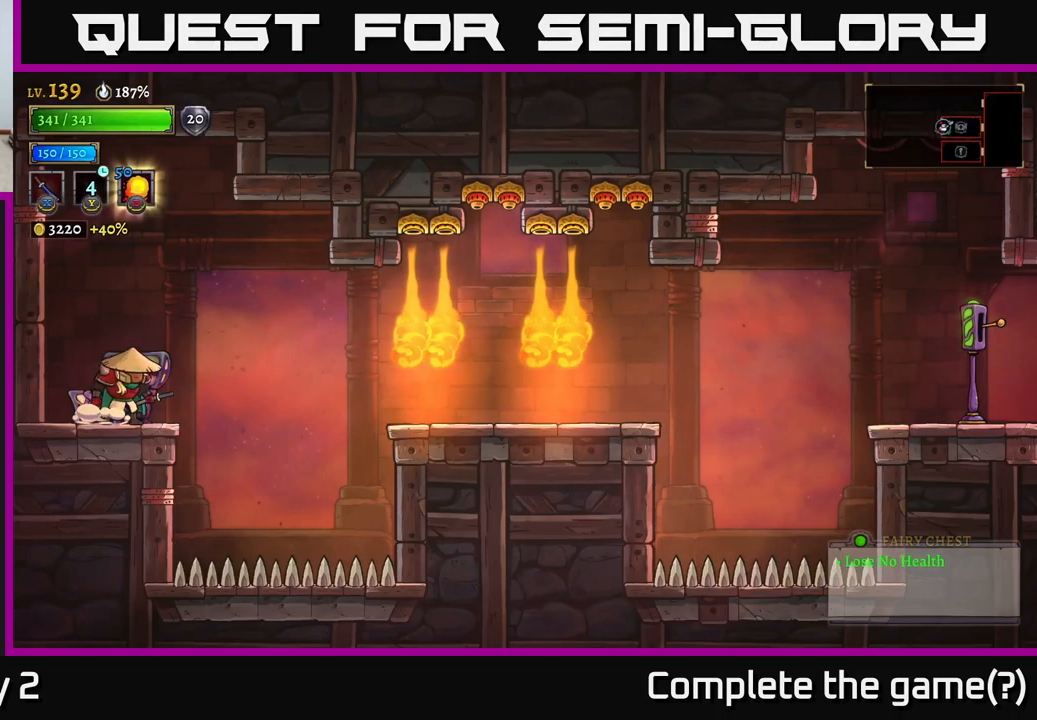
{"buttons": [], "left_stick": "center", "right_stick": "center", "events": []}
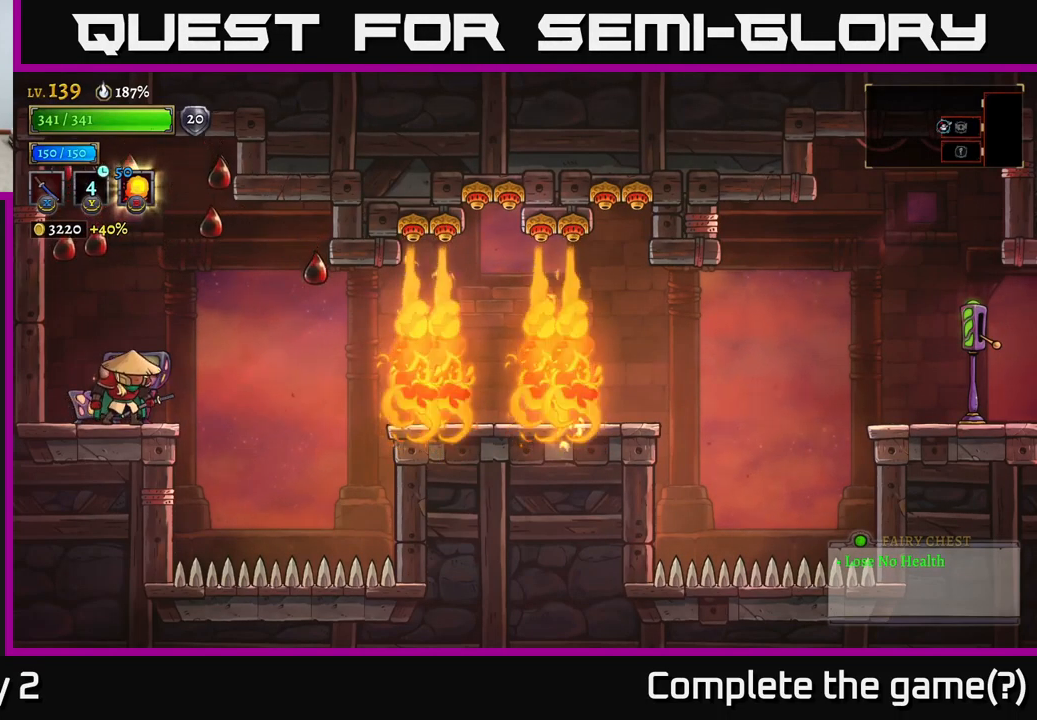
{"buttons": [], "left_stick": "right", "right_stick": "center", "events": [[433, "left_stick", "right"]]}
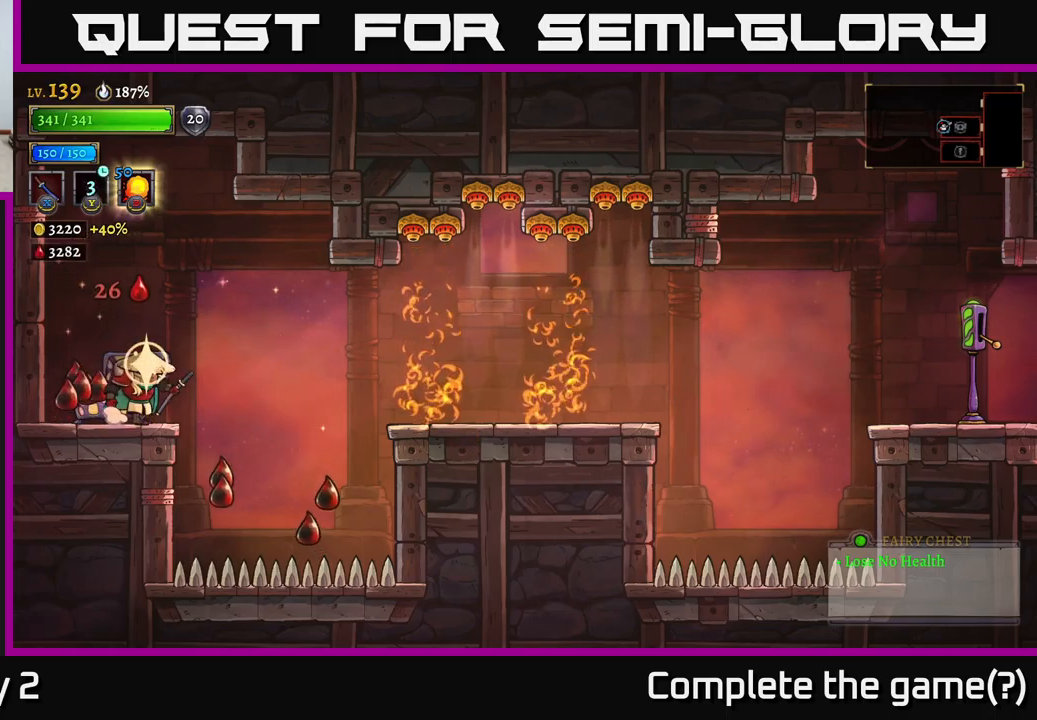
{"buttons": [], "left_stick": "center", "right_stick": "center", "events": [[17, "left_stick", "center"]]}
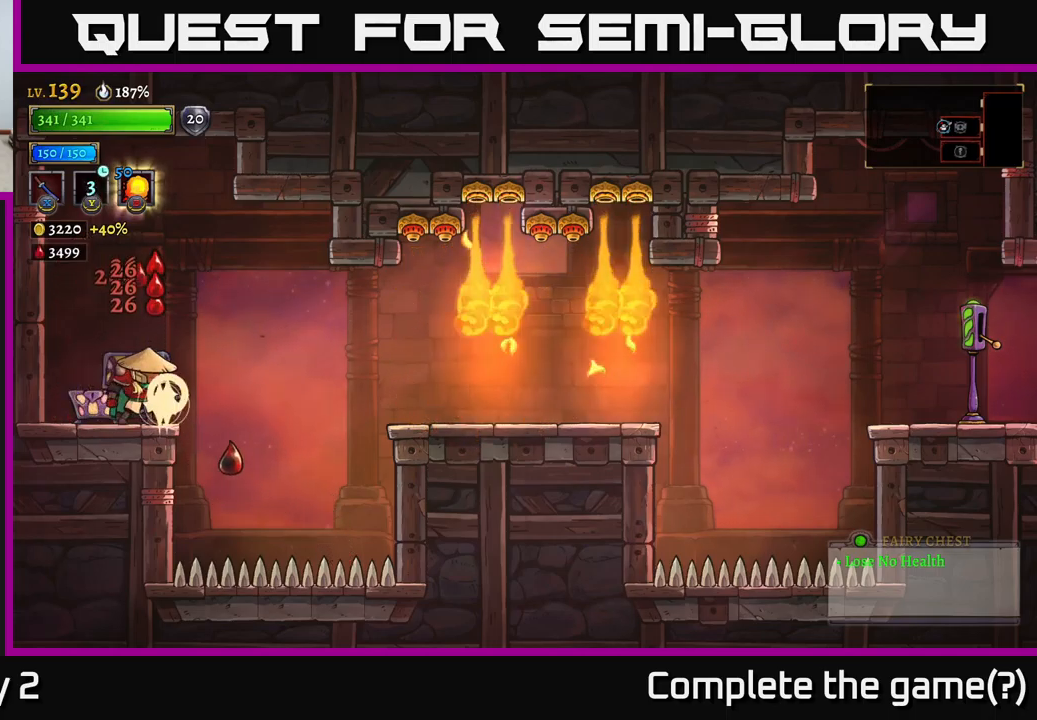
{"buttons": [], "left_stick": "center", "right_stick": "center", "events": []}
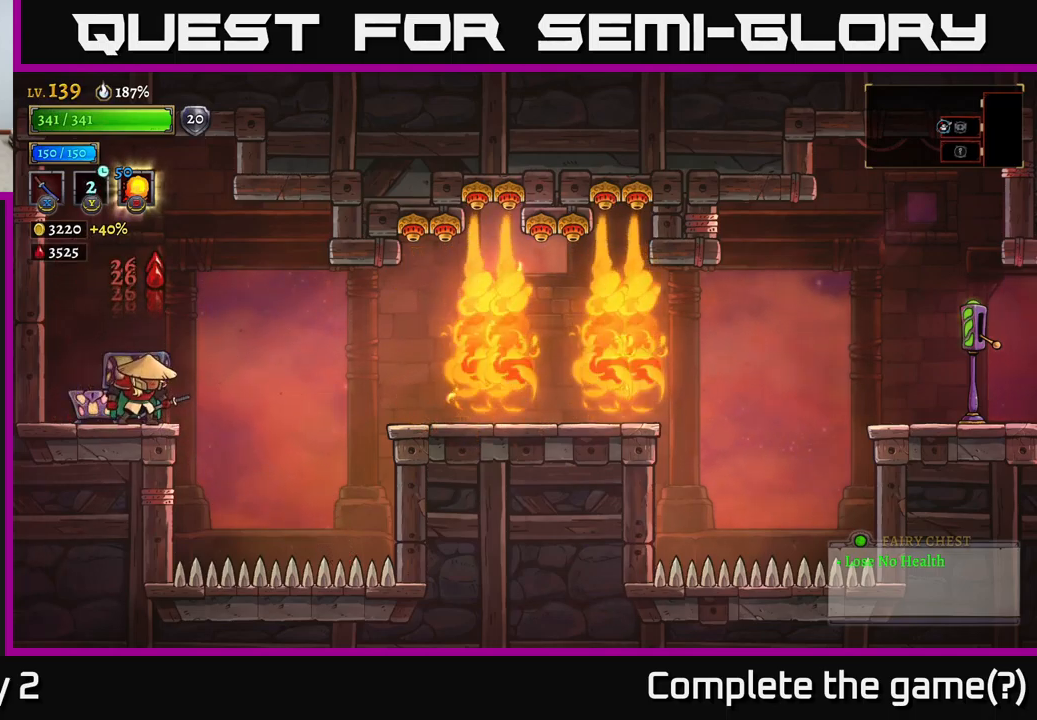
{"buttons": [], "left_stick": "center", "right_stick": "center", "events": []}
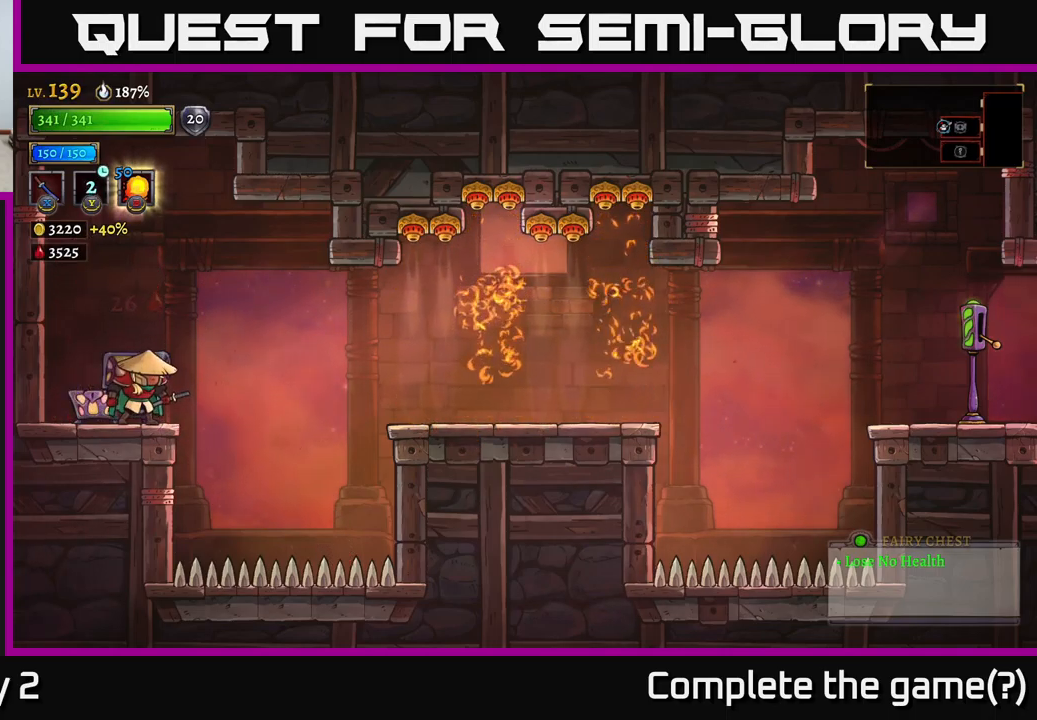
{"buttons": [], "left_stick": "center", "right_stick": "center", "events": []}
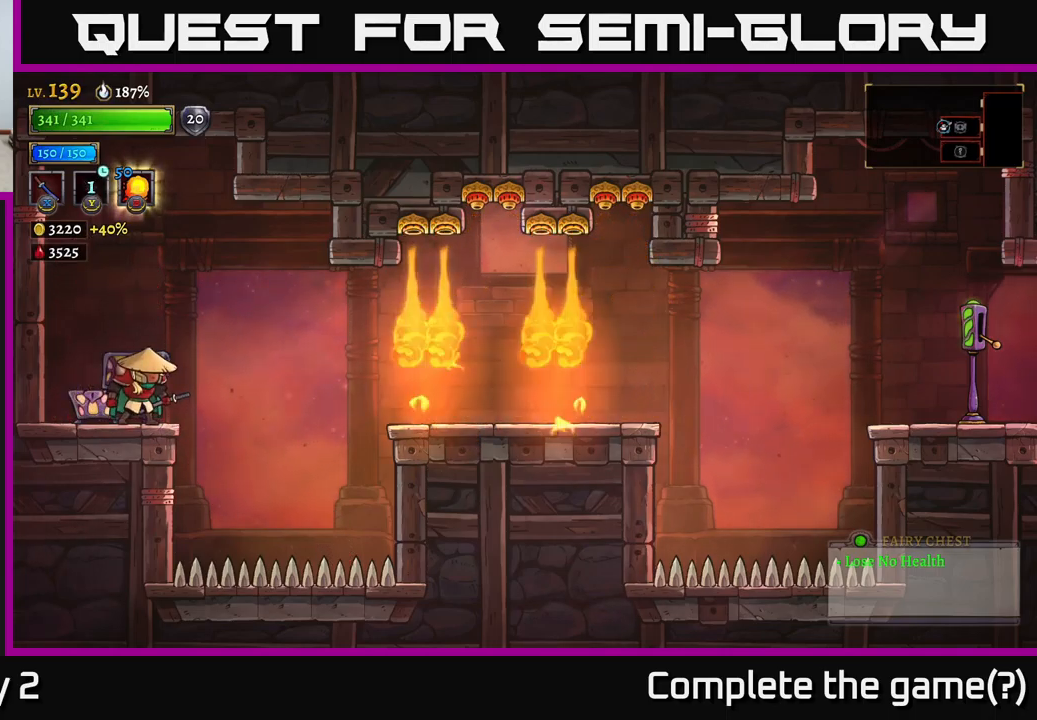
{"buttons": [], "left_stick": "center", "right_stick": "center", "events": []}
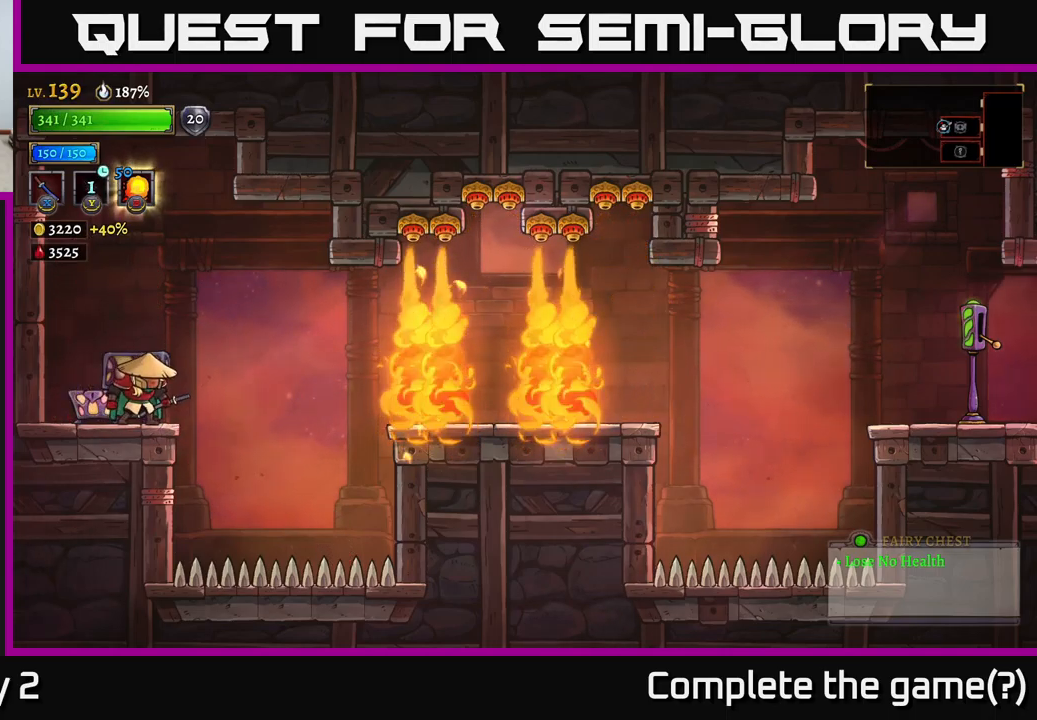
{"buttons": [], "left_stick": "right", "right_stick": "center", "events": [[150, "A", "down"], [167, "left_stick", "right"], [233, "A", "up"]]}
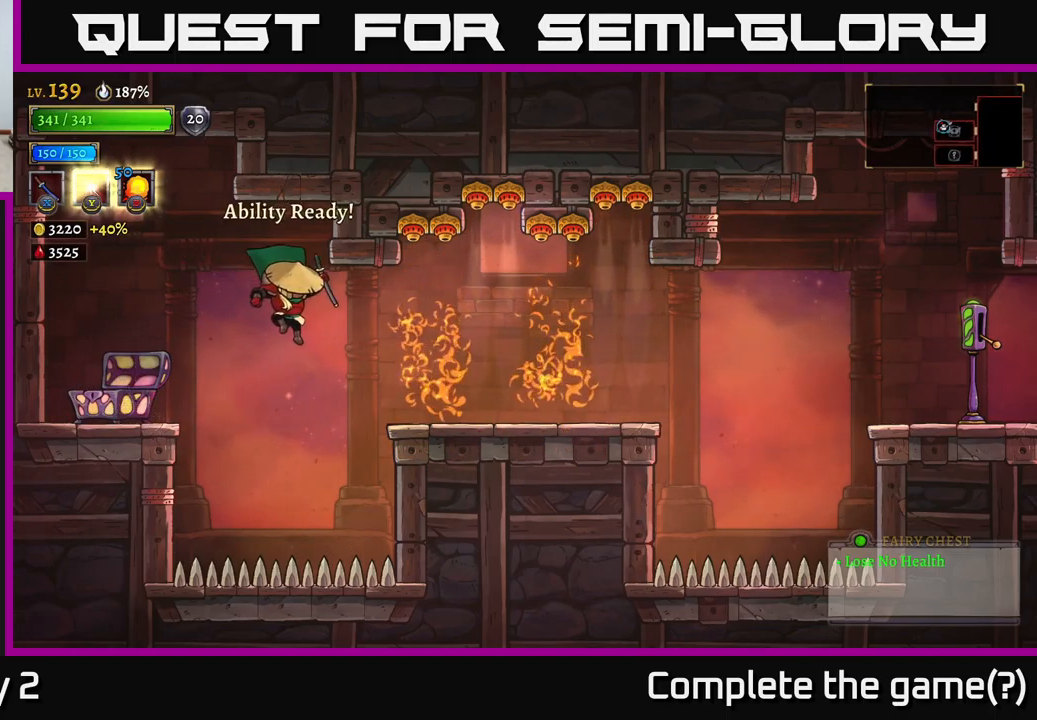
{"buttons": [], "left_stick": "center", "right_stick": "center", "events": [[133, "left_stick", "center"], [200, "A", "down"], [267, "left_stick", "right"], [283, "A", "up"], [500, "left_stick", "center"]]}
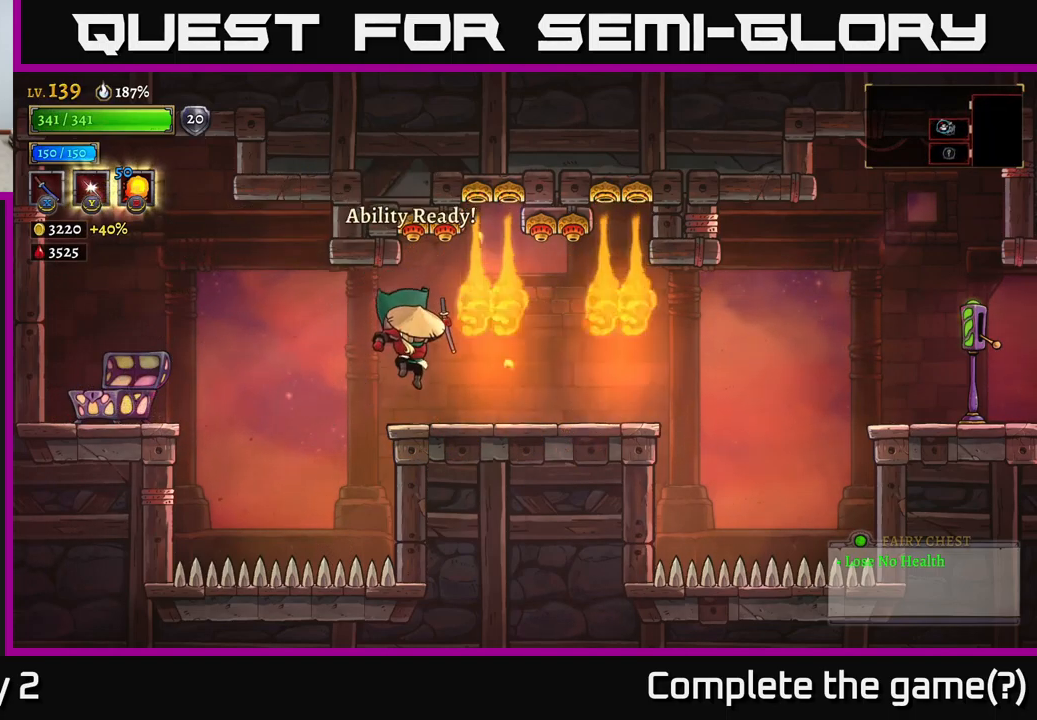
{"buttons": [], "left_stick": "center", "right_stick": "center", "events": []}
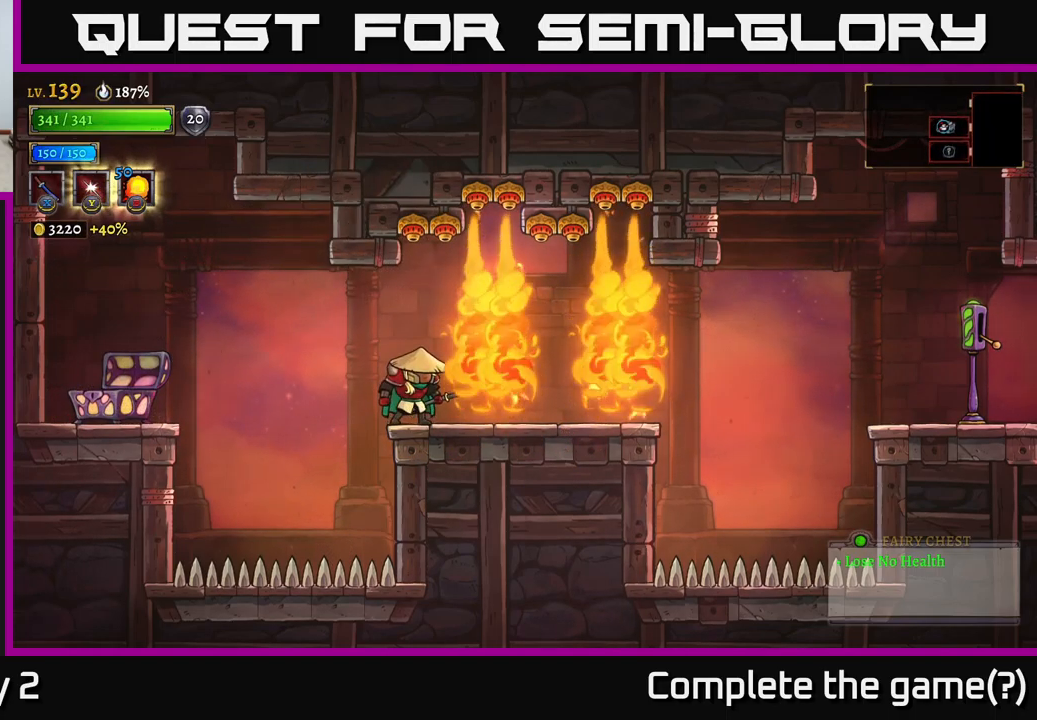
{"buttons": [], "left_stick": "right", "right_stick": "center", "events": [[467, "left_stick", "right"]]}
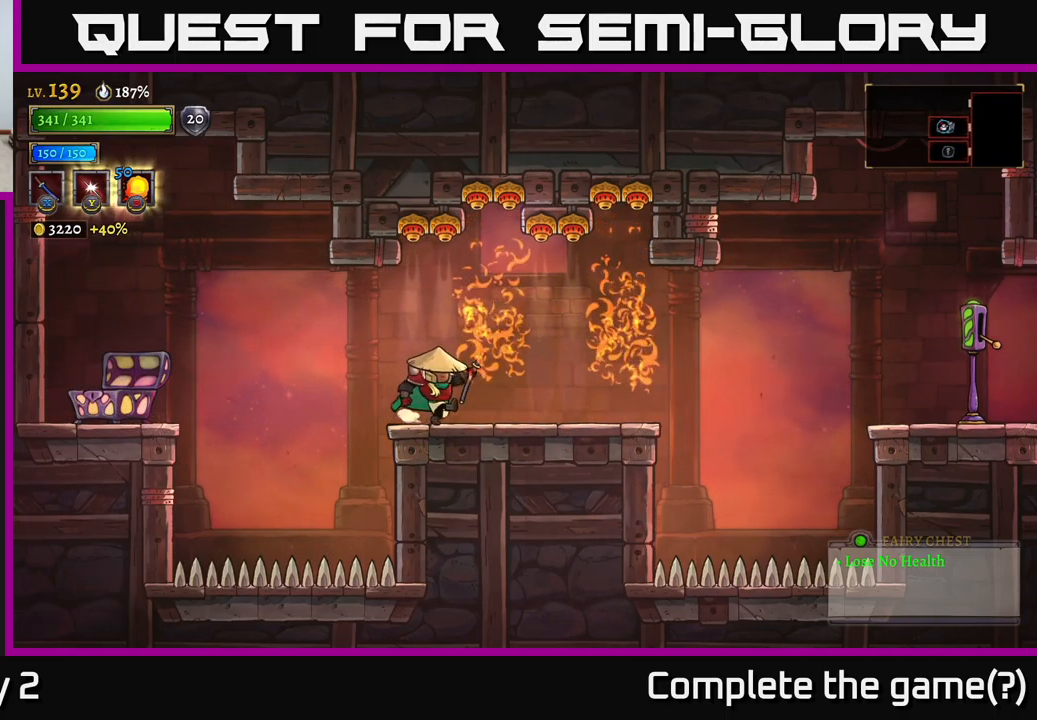
{"buttons": ["R2"], "left_stick": "right", "right_stick": "center", "events": [[300, "R2", "down"]]}
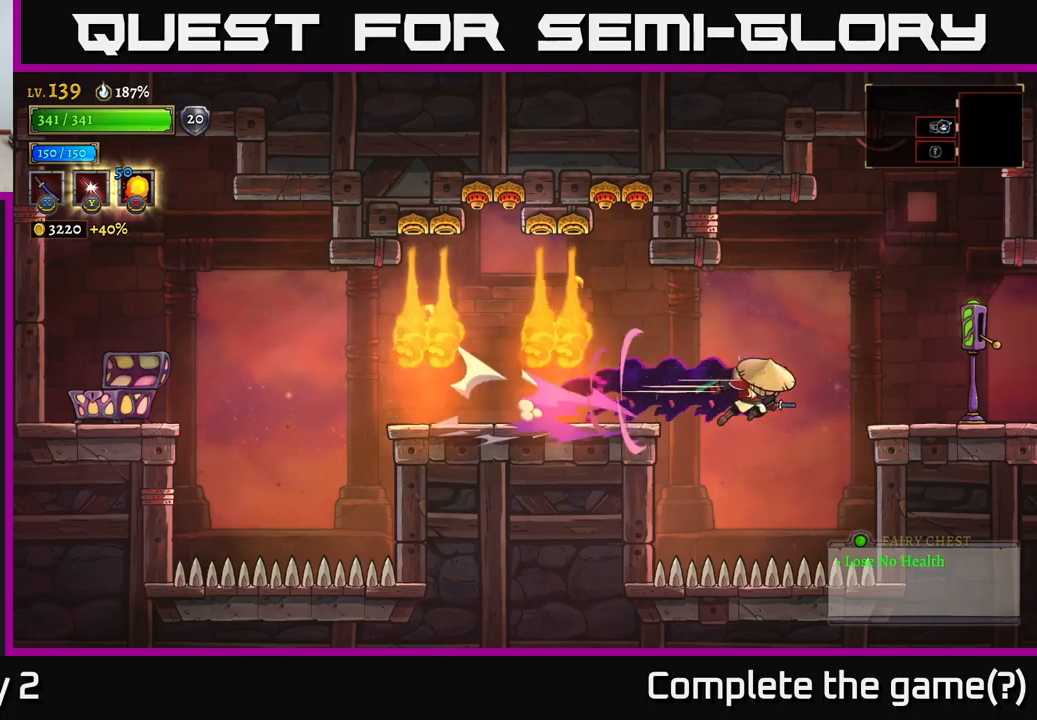
{"buttons": [], "left_stick": "left", "right_stick": "center", "events": [[450, "R2", "up"], [500, "left_stick", "left"]]}
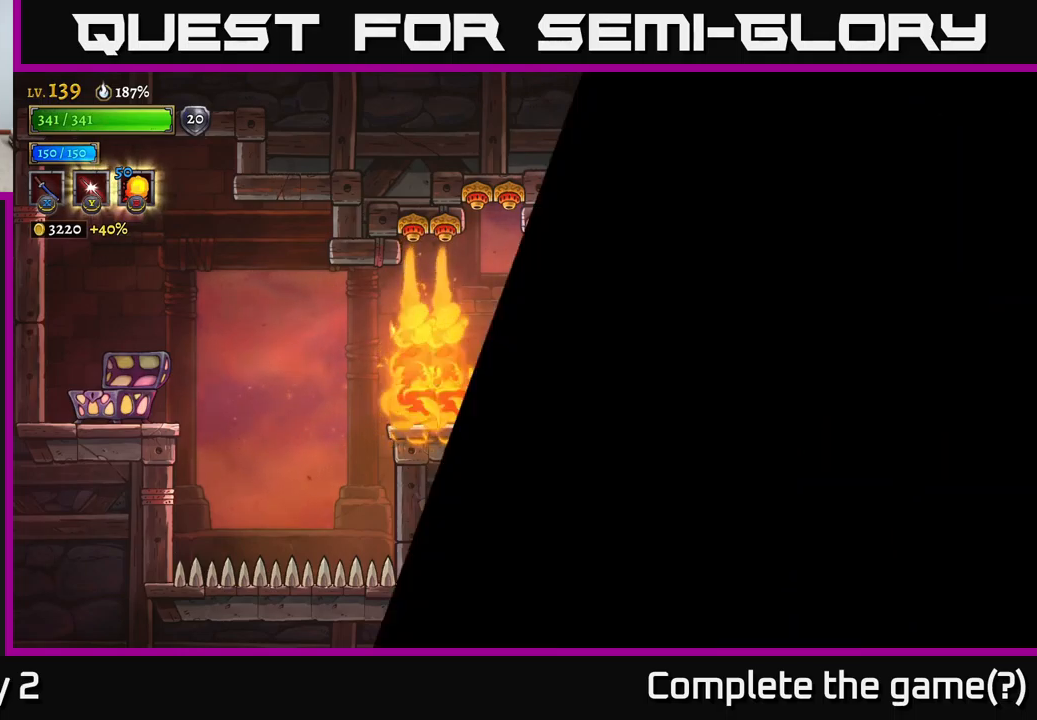
{"buttons": [], "left_stick": "right", "right_stick": "center", "events": [[150, "left_stick", "center"], [350, "left_stick", "right"]]}
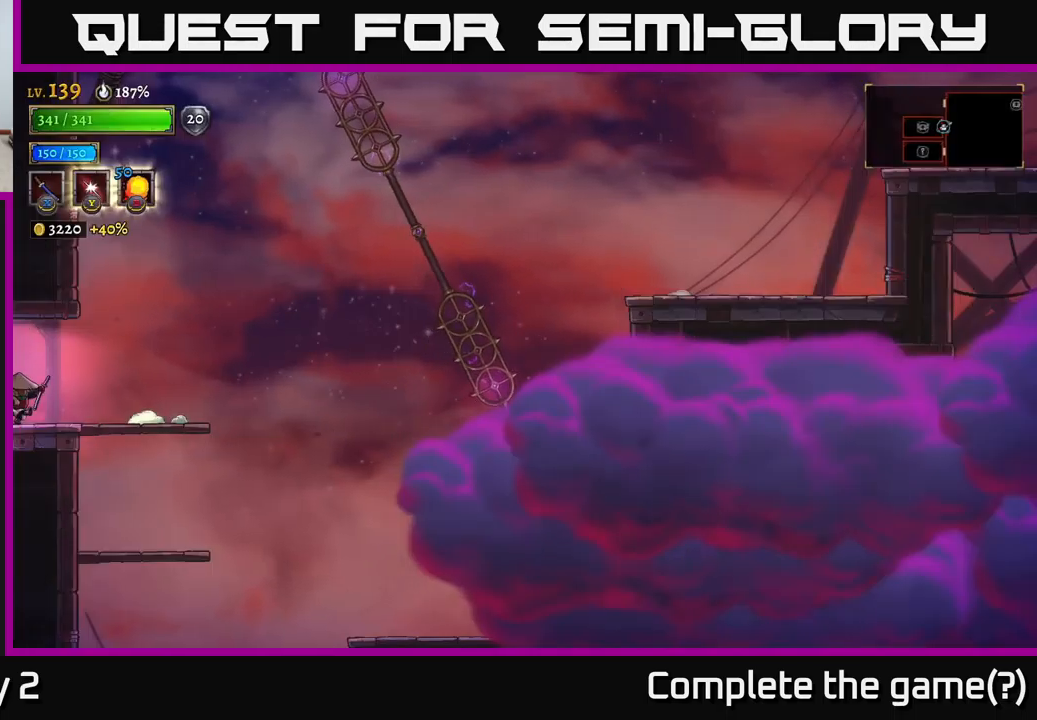
{"buttons": [], "left_stick": "center", "right_stick": "center", "events": [[500, "left_stick", "center"]]}
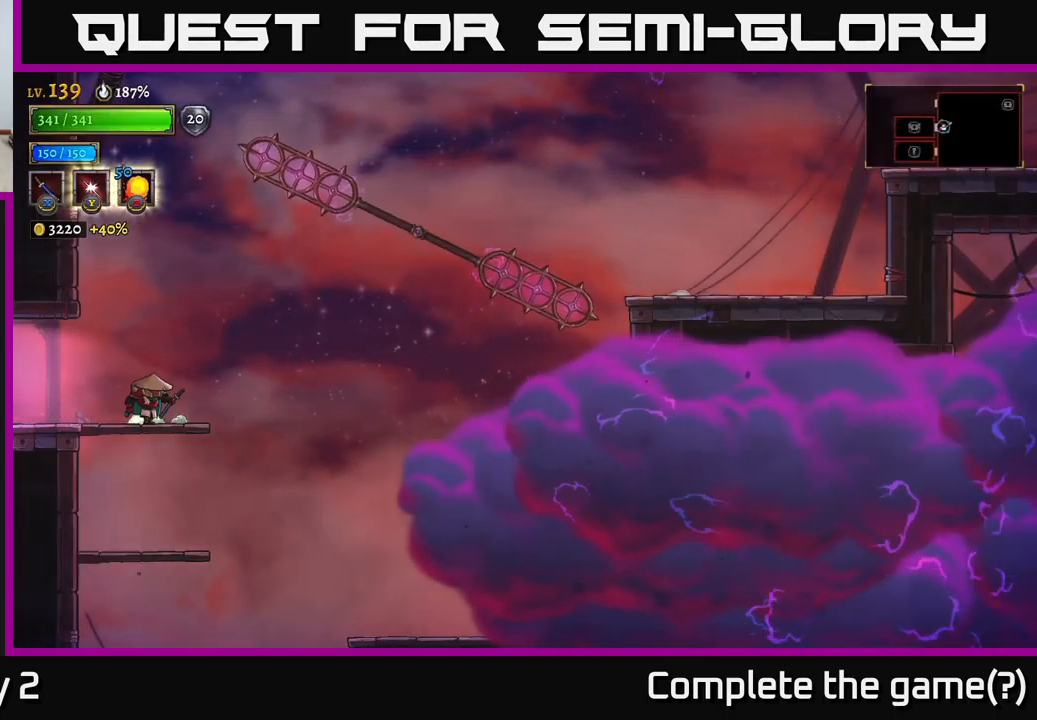
{"buttons": [], "left_stick": "center", "right_stick": "center", "events": []}
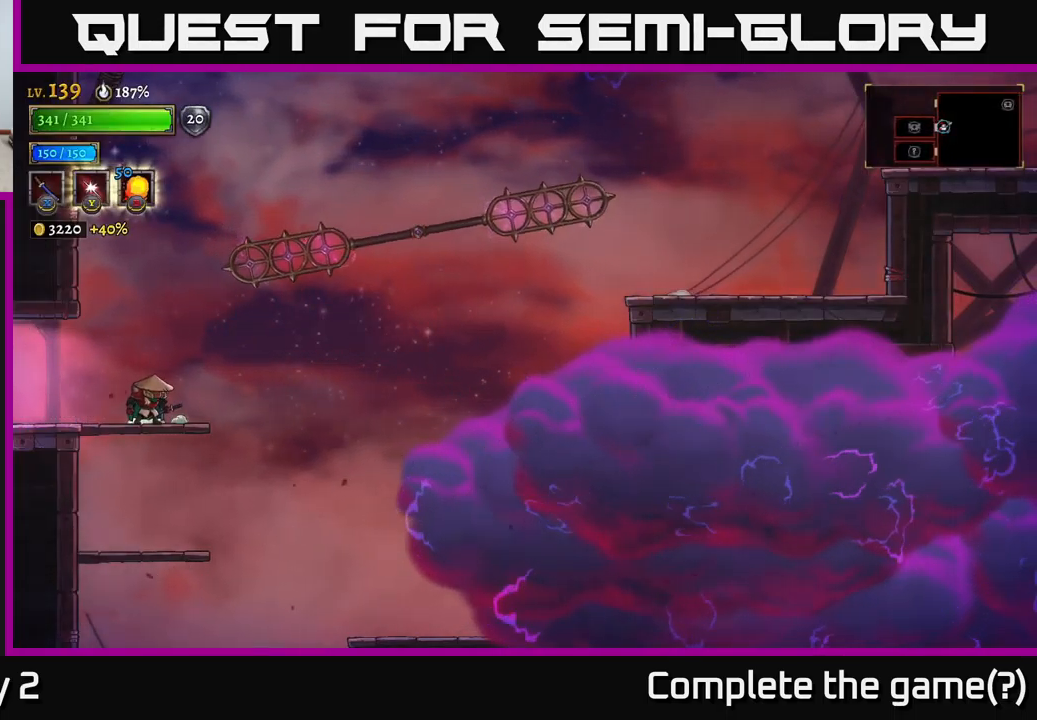
{"buttons": ["A"], "left_stick": "right", "right_stick": "center", "events": [[117, "A", "down"], [167, "left_stick", "right"]]}
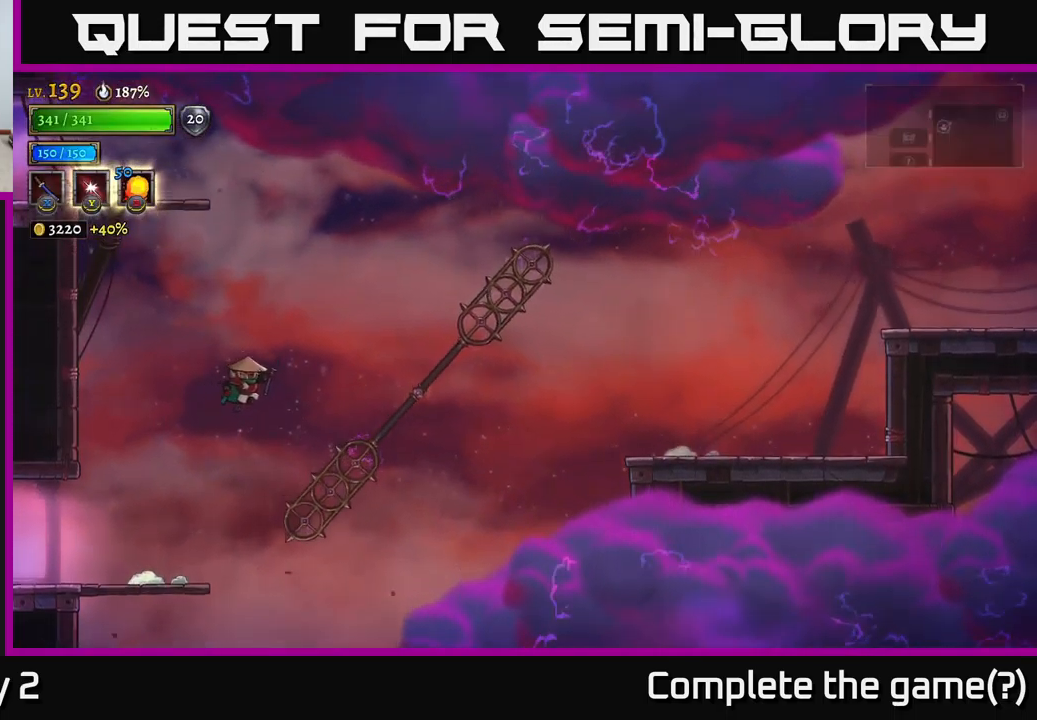
{"buttons": ["L1"], "left_stick": "right", "right_stick": "center", "events": [[417, "L1", "down"], [434, "A", "up"]]}
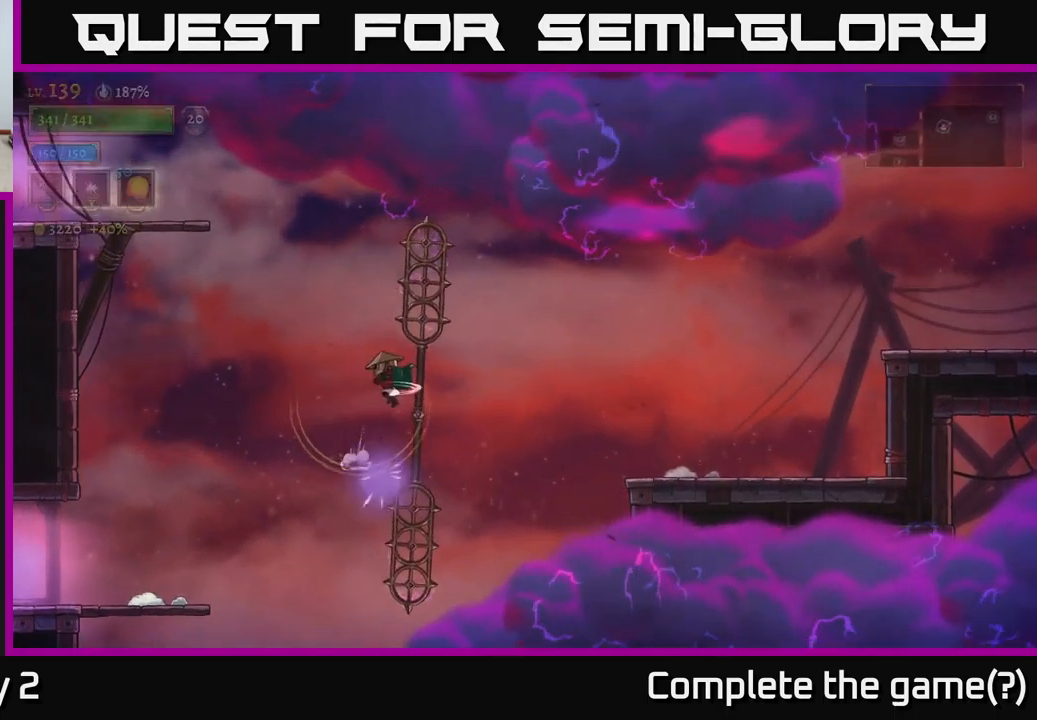
{"buttons": [], "left_stick": "center", "right_stick": "center", "events": [[67, "L1", "up"], [467, "left_stick", "center"]]}
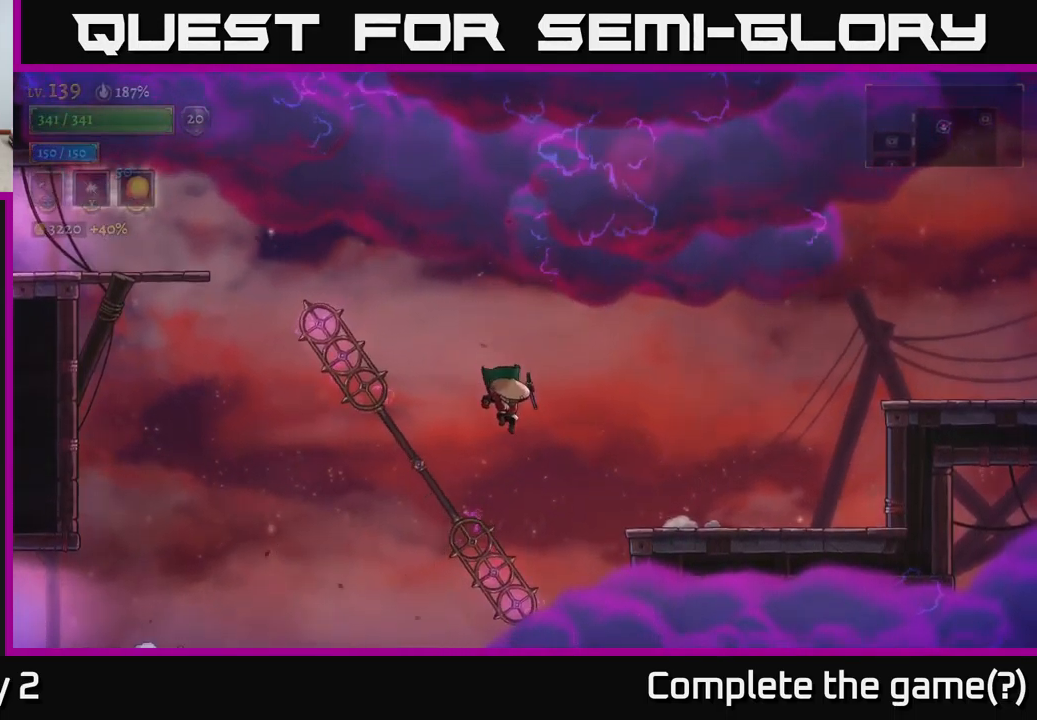
{"buttons": [], "left_stick": "left", "right_stick": "center", "events": [[50, "left_stick", "left"], [134, "left_stick", "center"], [200, "L1", "down"], [217, "left_stick", "left"], [384, "L1", "up"]]}
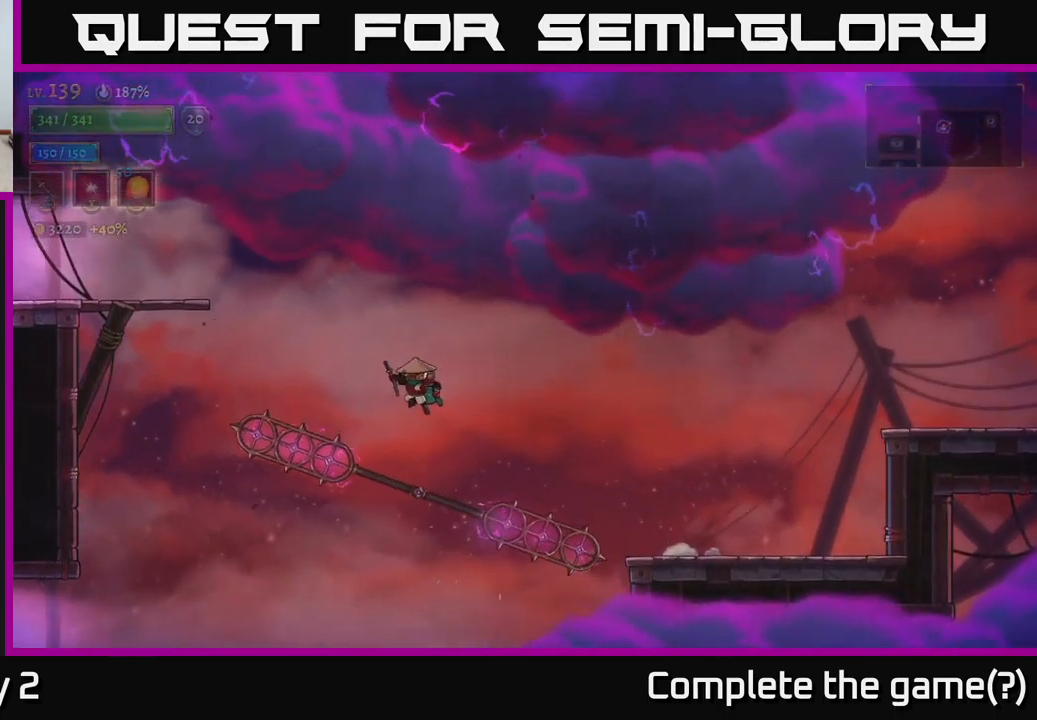
{"buttons": ["L1"], "left_stick": "left", "right_stick": "center", "events": [[400, "L1", "down"]]}
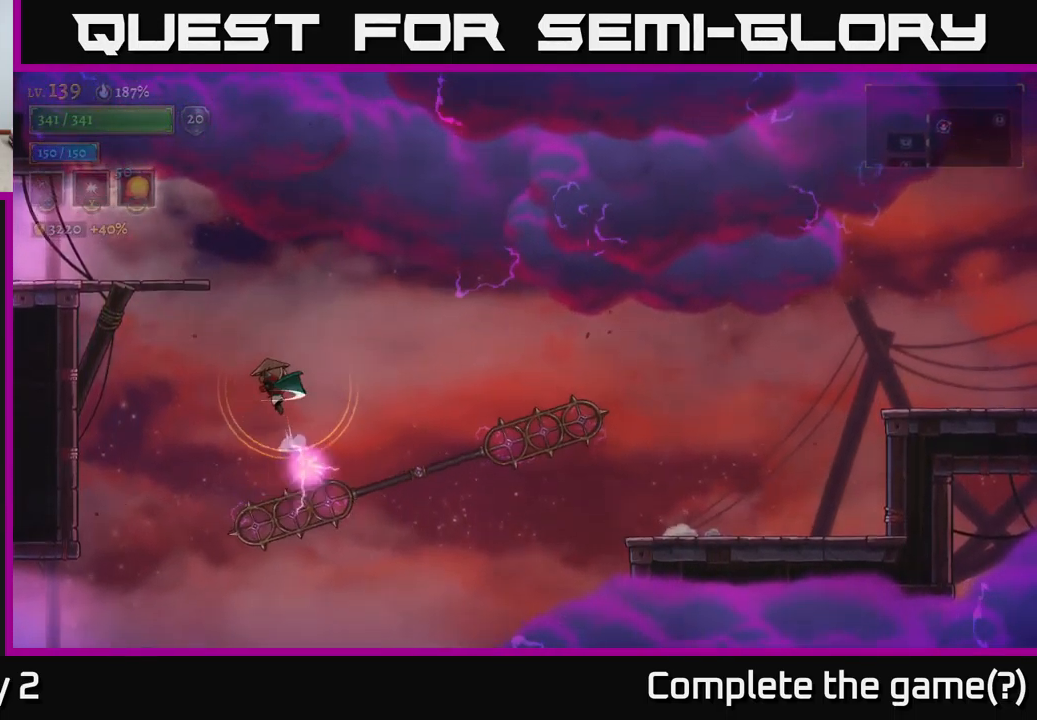
{"buttons": ["A"], "left_stick": "left", "right_stick": "center", "events": [[267, "L1", "up"], [317, "A", "down"]]}
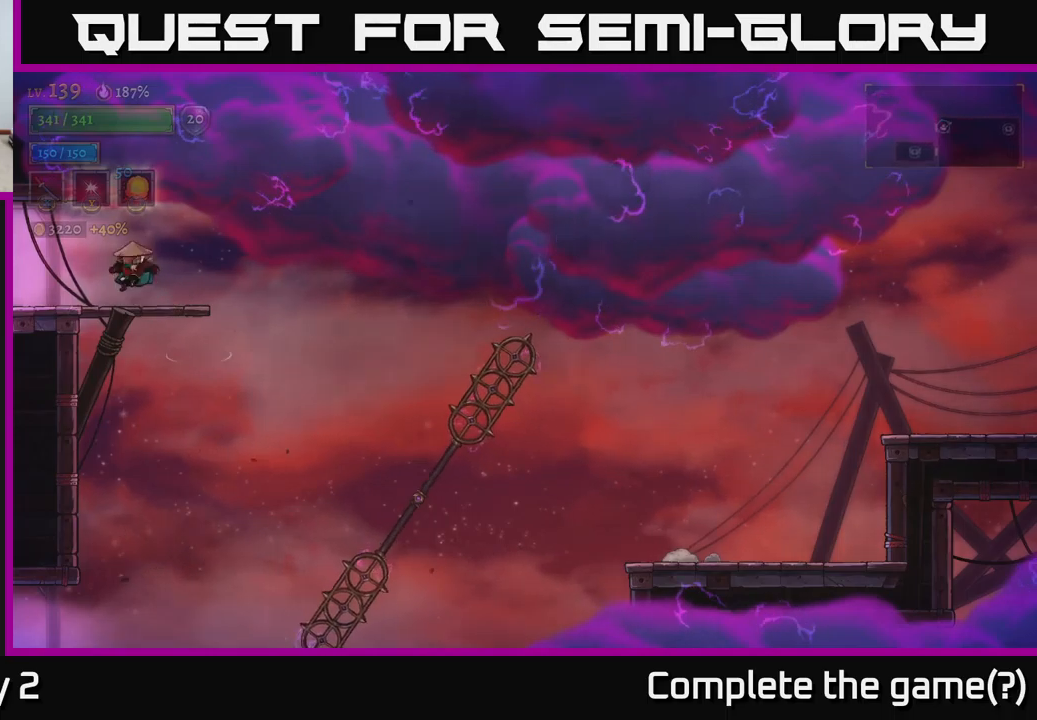
{"buttons": [], "left_stick": "left", "right_stick": "center", "events": [[50, "A", "up"]]}
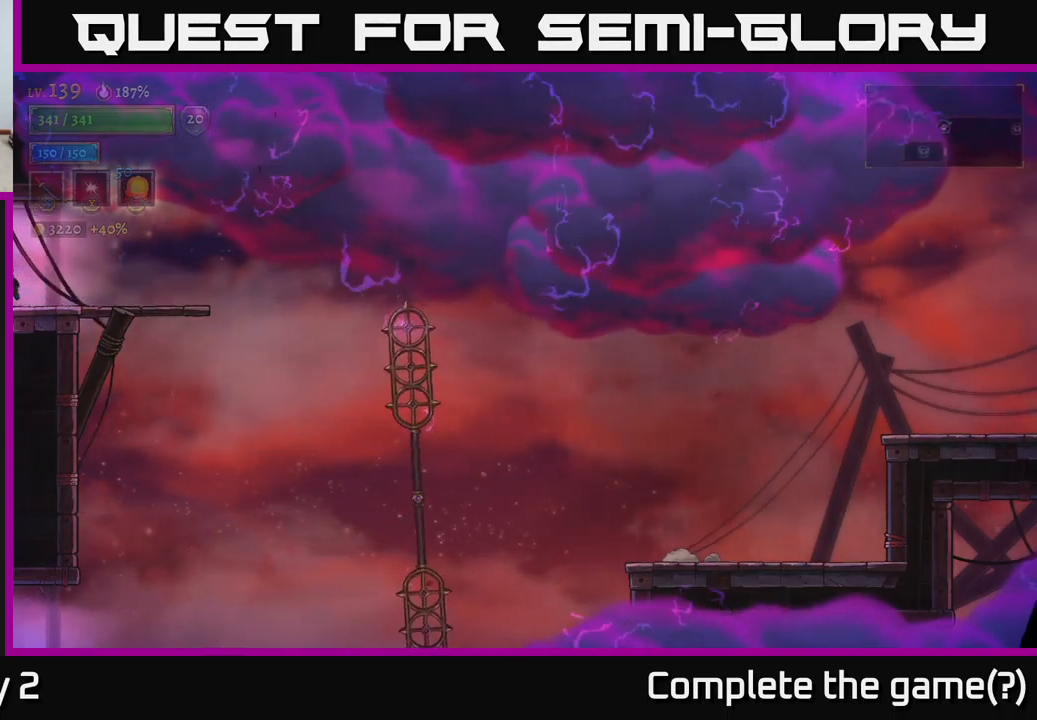
{"buttons": [], "left_stick": "left", "right_stick": "center", "events": [[233, "left_stick", "center"], [333, "left_stick", "left"]]}
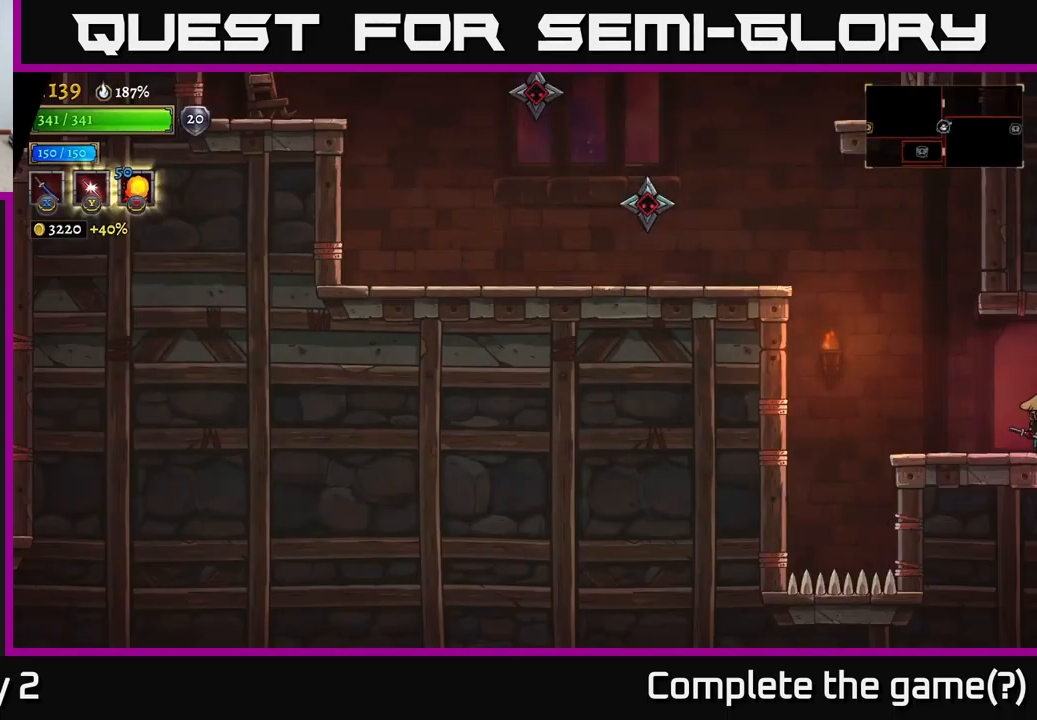
{"buttons": ["A"], "left_stick": "left", "right_stick": "center", "events": [[450, "A", "down"]]}
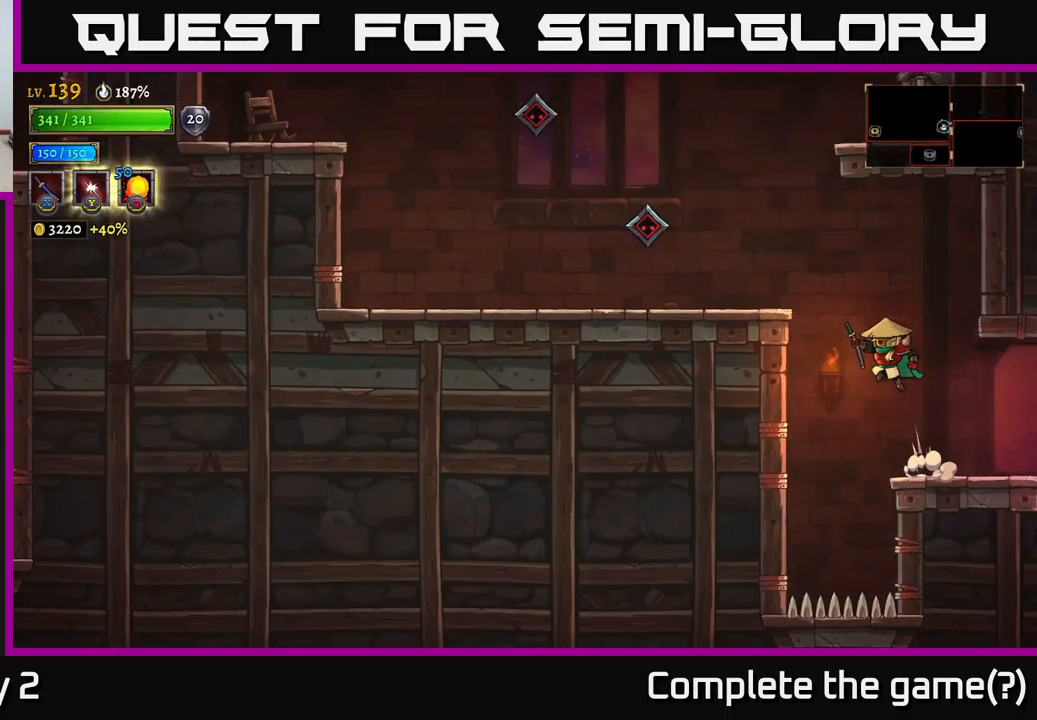
{"buttons": [], "left_stick": "right", "right_stick": "center", "events": [[83, "X", "down"], [150, "left_stick", "center"], [333, "left_stick", "right"], [383, "X", "up"], [450, "A", "up"]]}